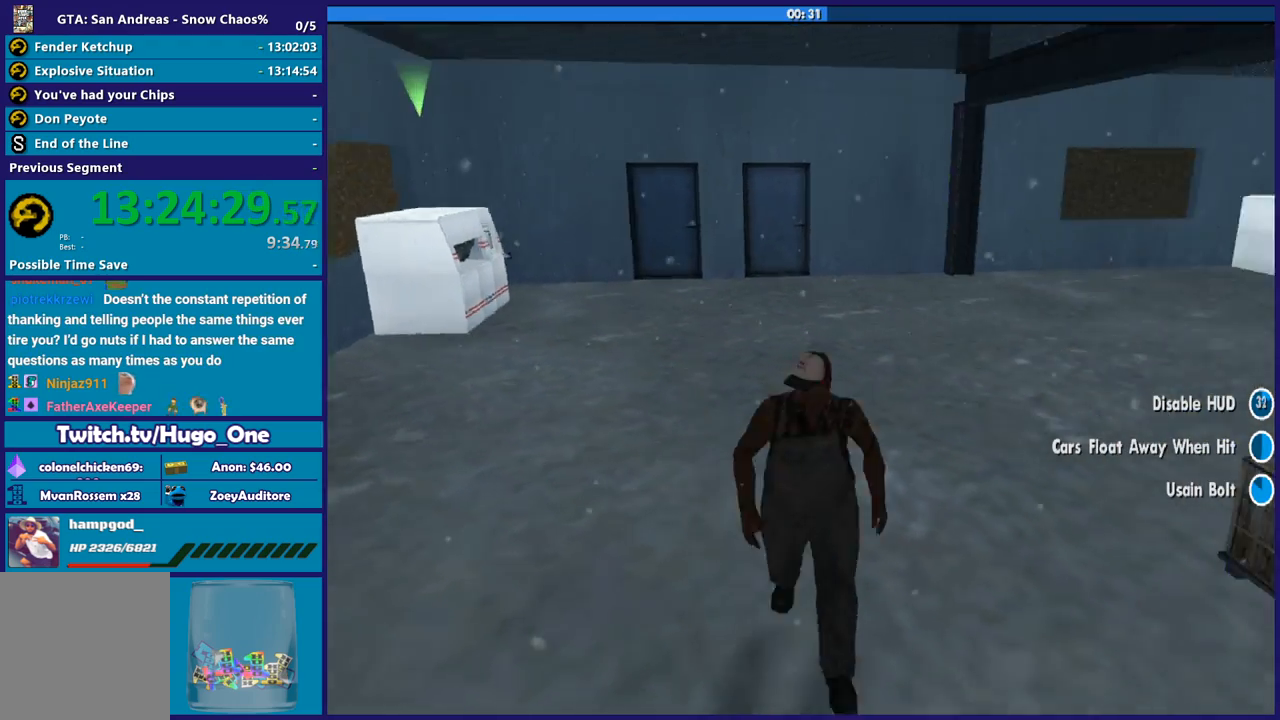
Gameplay with a controller (Xbox layout); each line is a JSON object with the inputs held at the frame after it. "events" lists button and stick changes between this image and that frame as [ms after this image, input, new state], when the widget could be followed in between.
{"buttons": [], "left_stick": "up-right", "right_stick": "down-left", "events": [[101, "left_stick", "right"], [167, "right_stick", "center"], [401, "left_stick", "up-right"], [501, "right_stick", "down-left"]]}
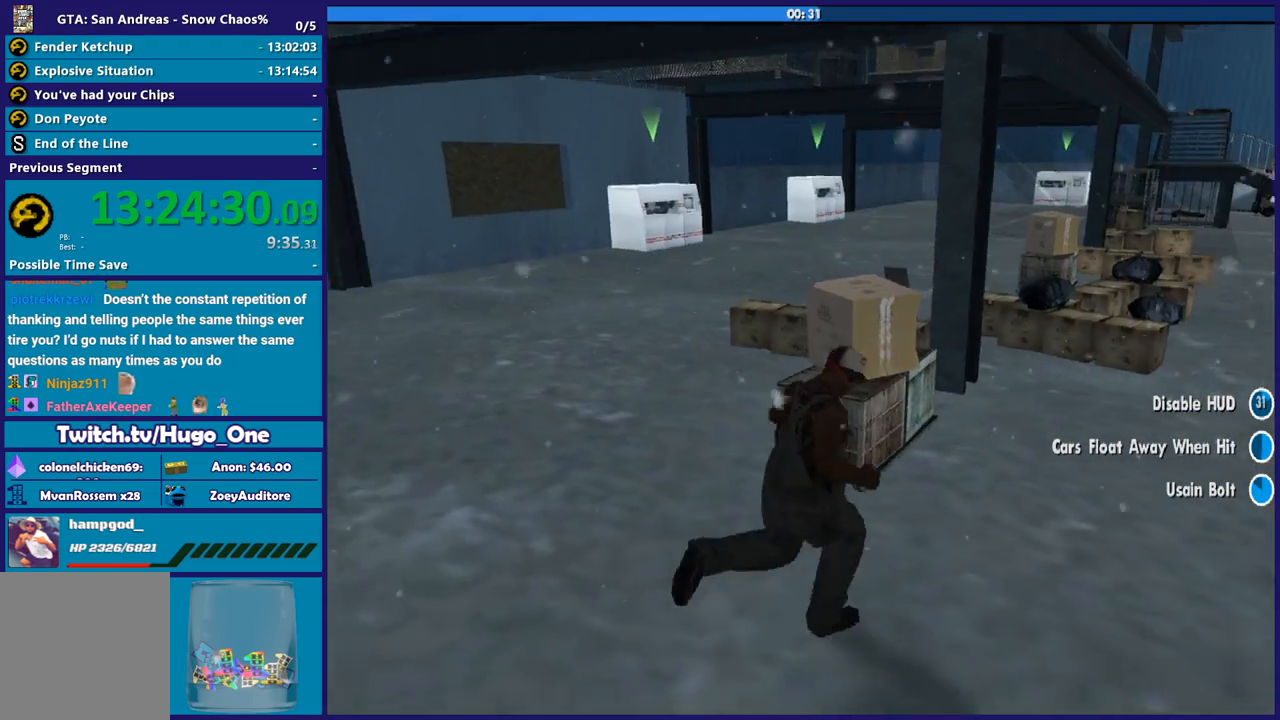
{"buttons": [], "left_stick": "up-right", "right_stick": "center", "events": [[133, "right_stick", "left"], [500, "right_stick", "center"]]}
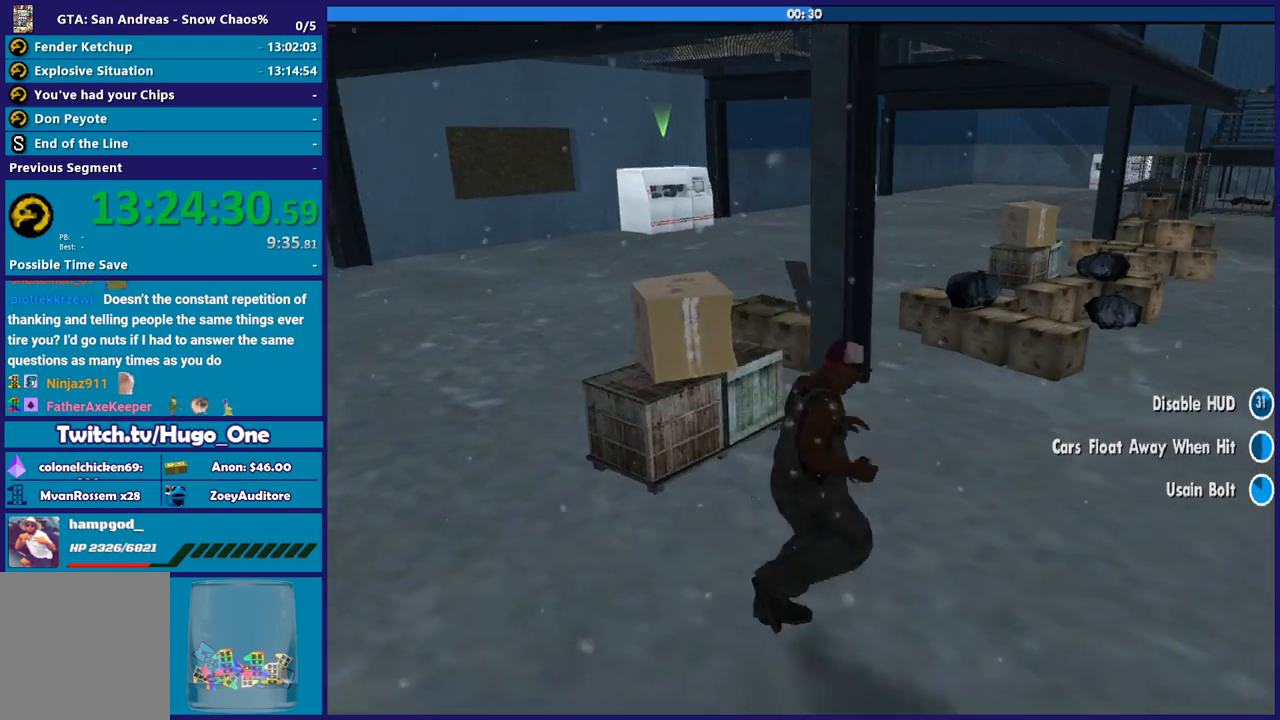
{"buttons": [], "left_stick": "up", "right_stick": "center", "events": [[67, "right_stick", "down-left"], [367, "right_stick", "center"], [501, "left_stick", "up"]]}
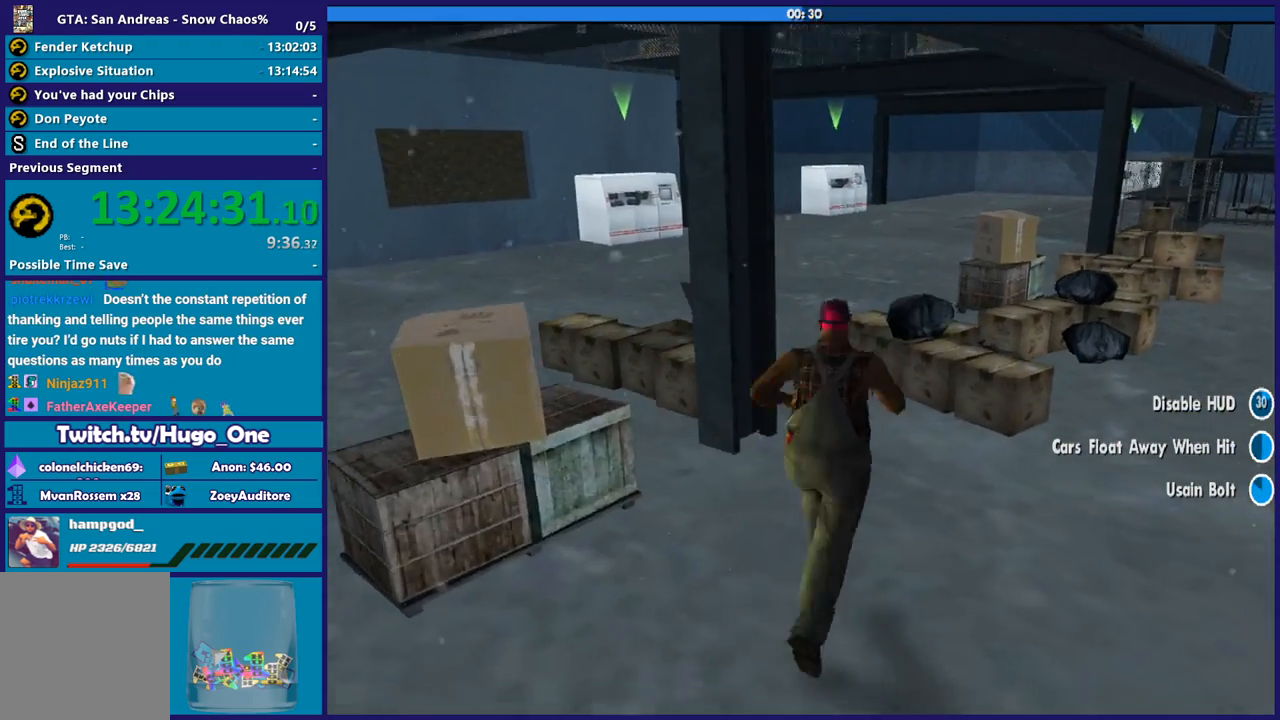
{"buttons": [], "left_stick": "up", "right_stick": "center", "events": [[267, "right_stick", "down-left"], [467, "right_stick", "center"]]}
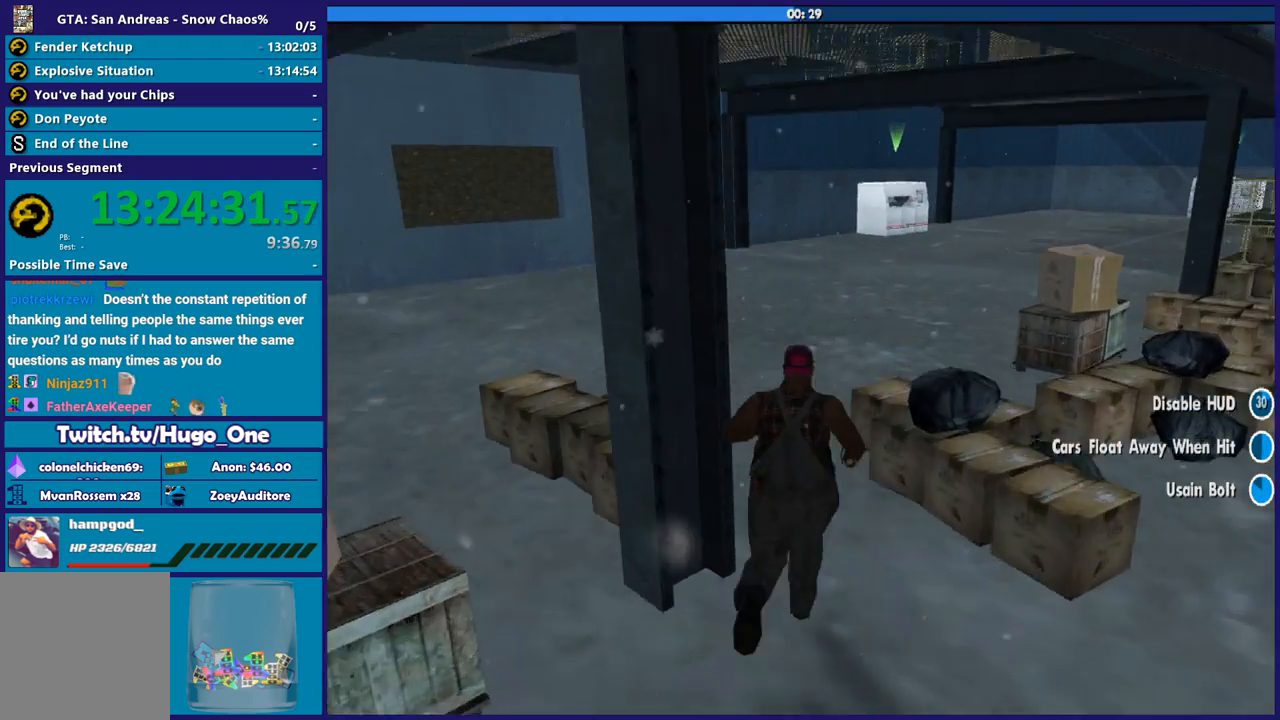
{"buttons": [], "left_stick": "up", "right_stick": "center", "events": [[301, "right_stick", "down-right"], [401, "right_stick", "down"], [501, "right_stick", "center"]]}
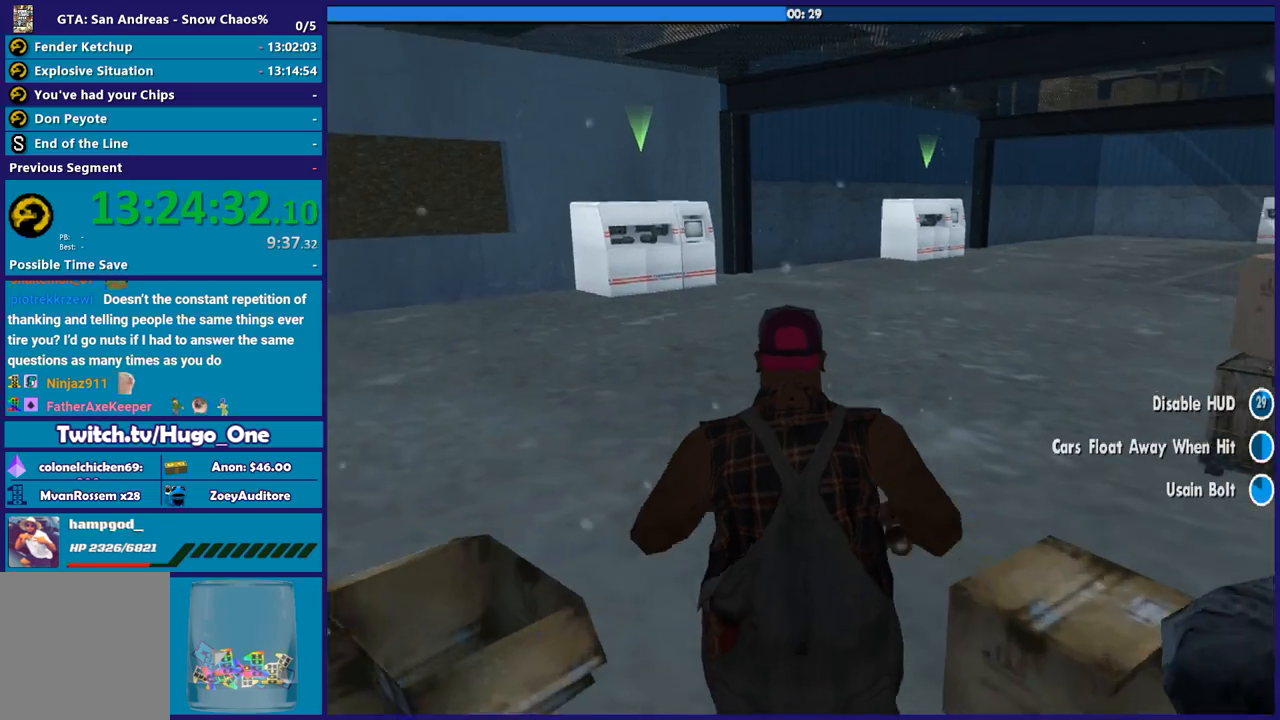
{"buttons": [], "left_stick": "up", "right_stick": "center", "events": [[133, "right_stick", "down"], [400, "right_stick", "center"]]}
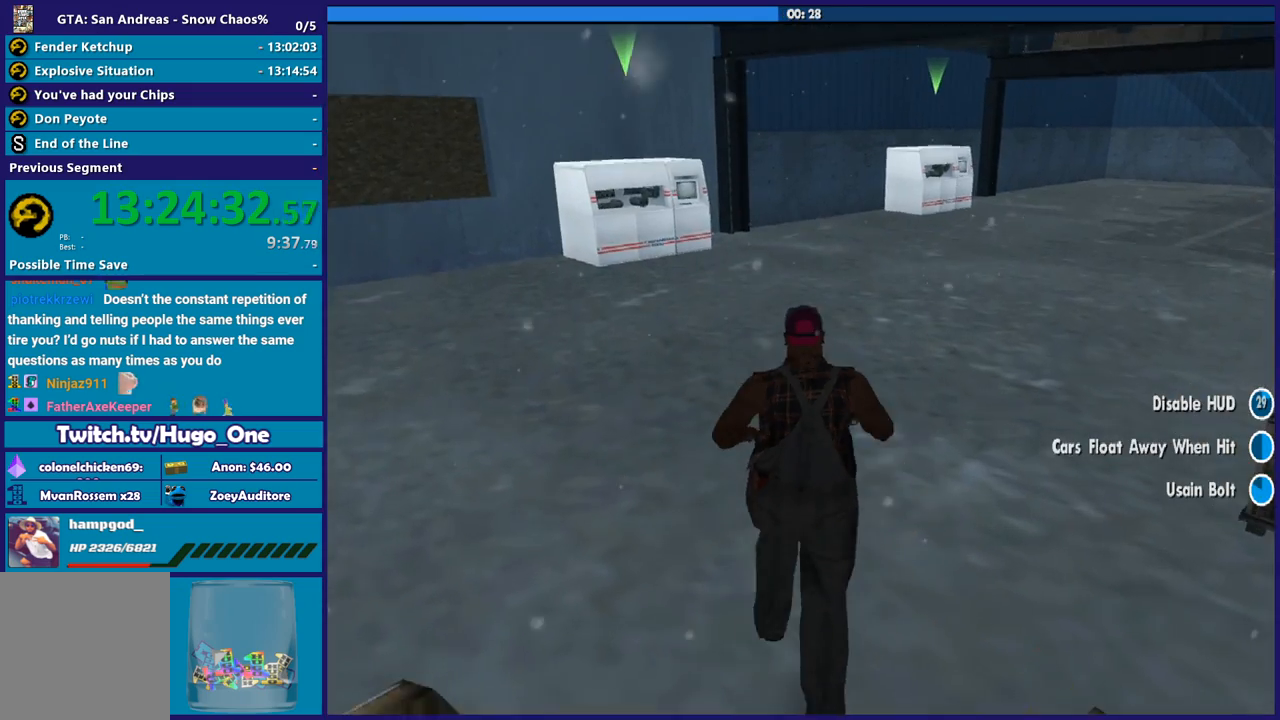
{"buttons": [], "left_stick": "up", "right_stick": "down", "events": [[67, "right_stick", "down"], [267, "right_stick", "center"], [334, "right_stick", "down"]]}
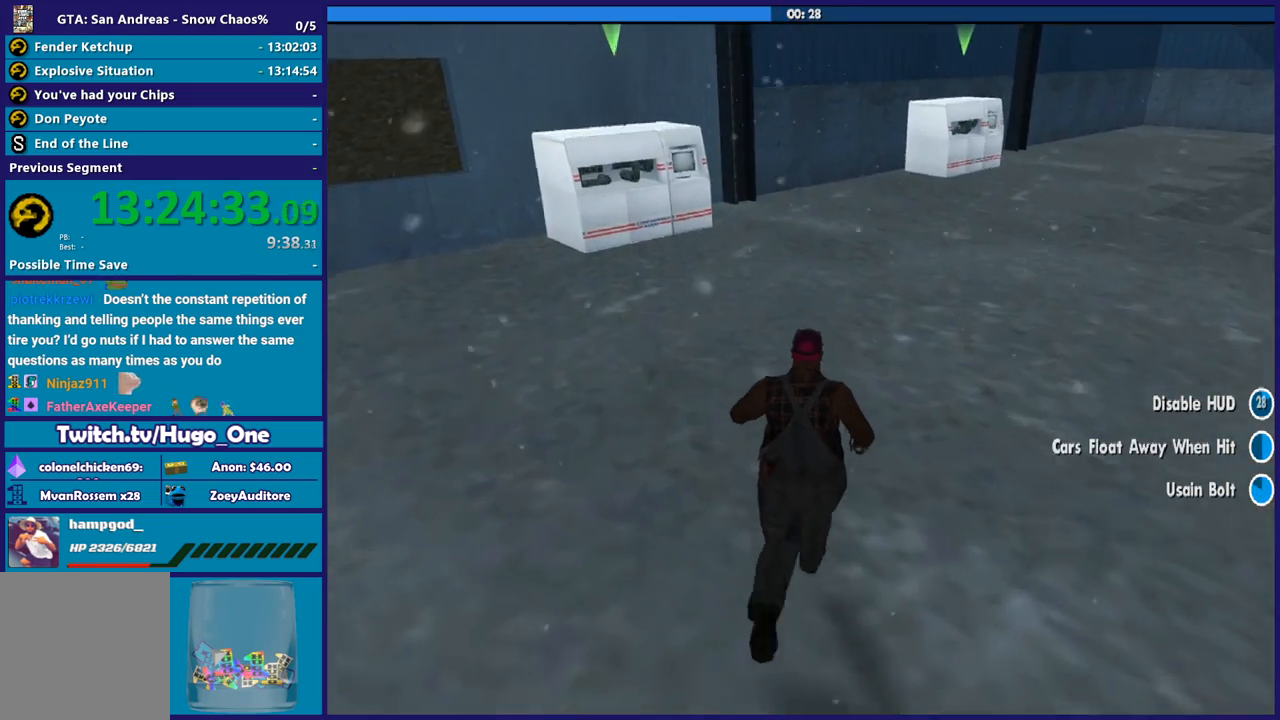
{"buttons": [], "left_stick": "up", "right_stick": "center", "events": [[33, "right_stick", "center"], [334, "right_stick", "up-right"], [467, "right_stick", "center"]]}
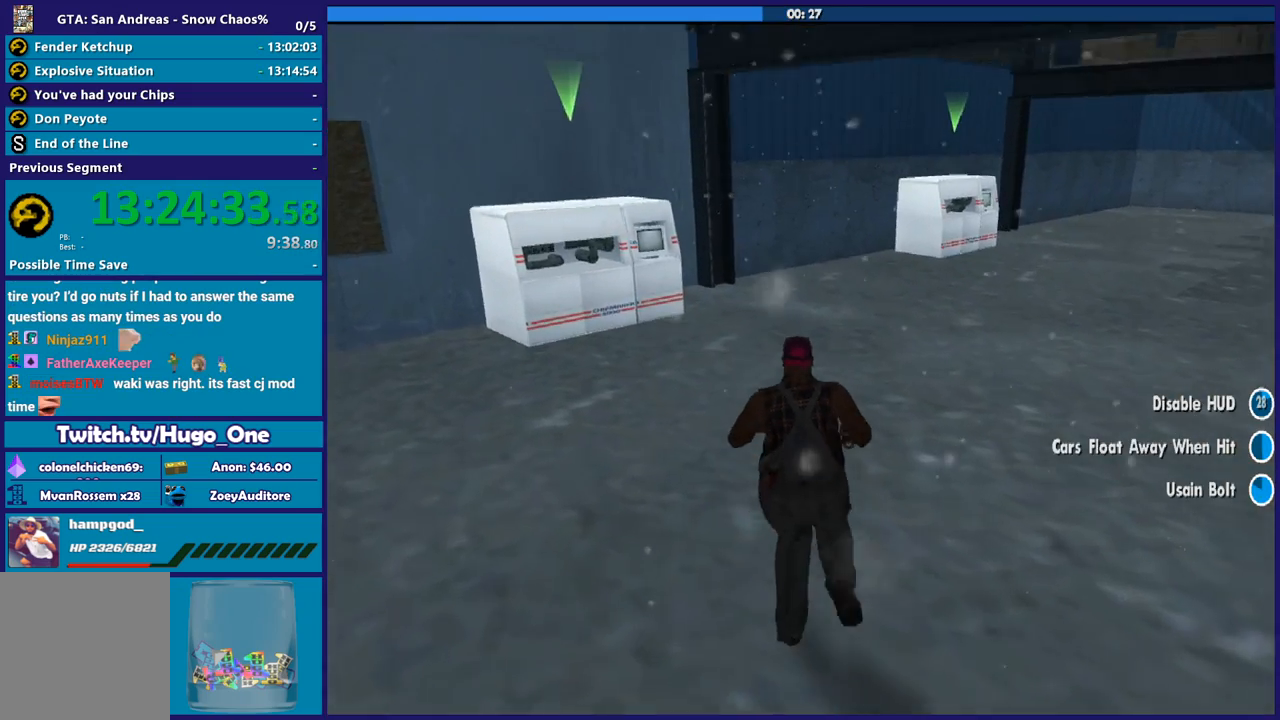
{"buttons": ["R2"], "left_stick": "center", "right_stick": "center", "events": [[267, "R2", "down"], [401, "left_stick", "center"]]}
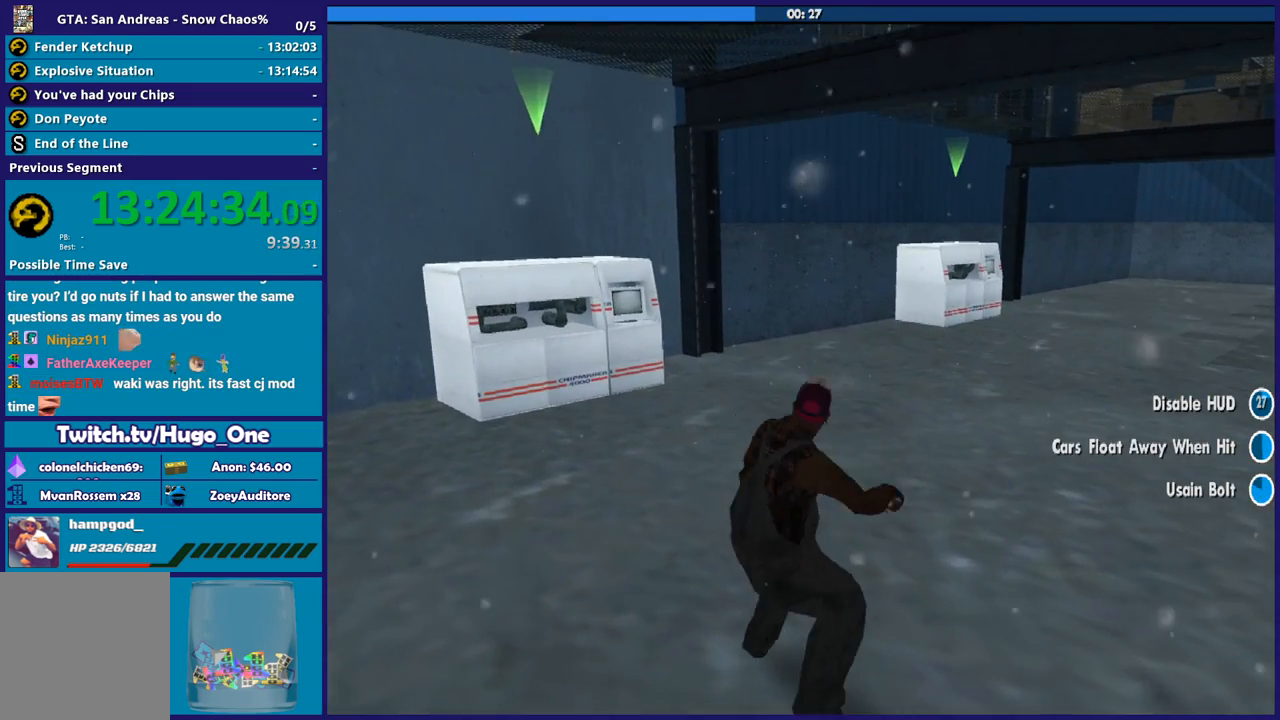
{"buttons": [], "left_stick": "center", "right_stick": "center", "events": [[33, "R2", "up"]]}
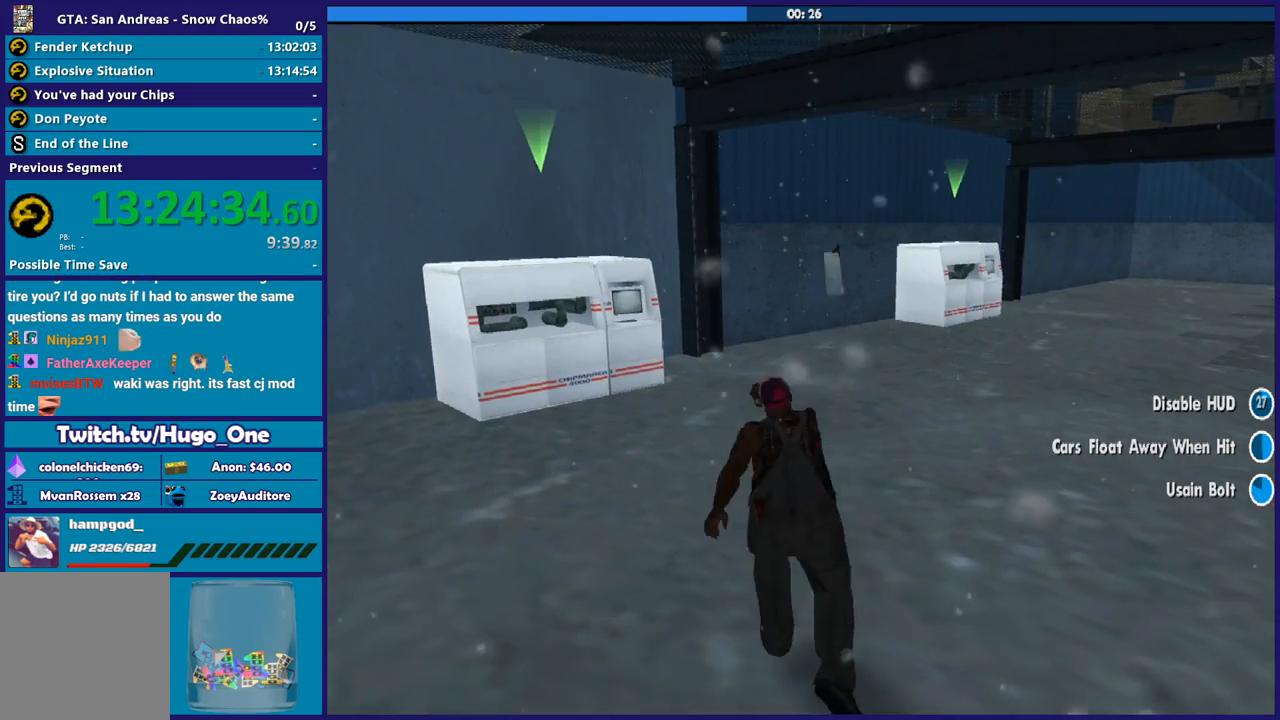
{"buttons": [], "left_stick": "down", "right_stick": "right", "events": [[34, "right_stick", "right"], [101, "left_stick", "down-left"], [201, "left_stick", "down"], [301, "L1", "down"], [401, "L1", "up"]]}
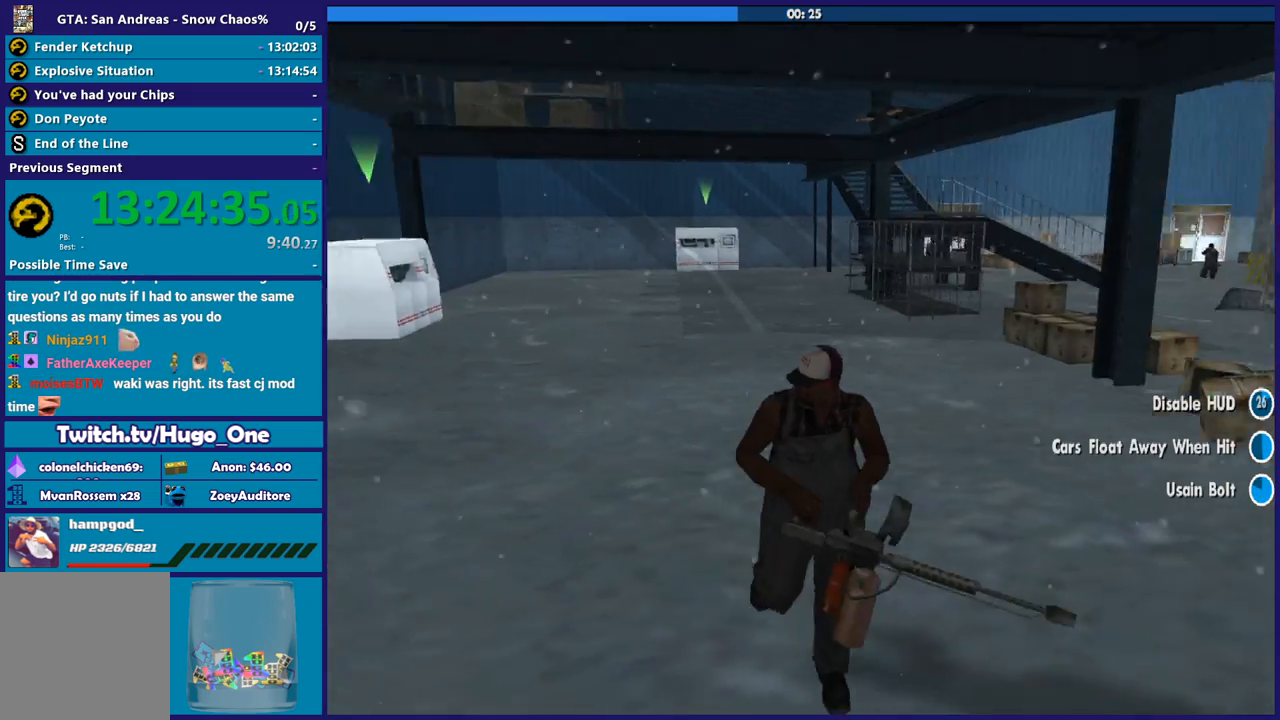
{"buttons": ["L1"], "left_stick": "up-left", "right_stick": "right", "events": [[133, "left_stick", "down-left"], [334, "left_stick", "up-left"], [400, "L1", "down"]]}
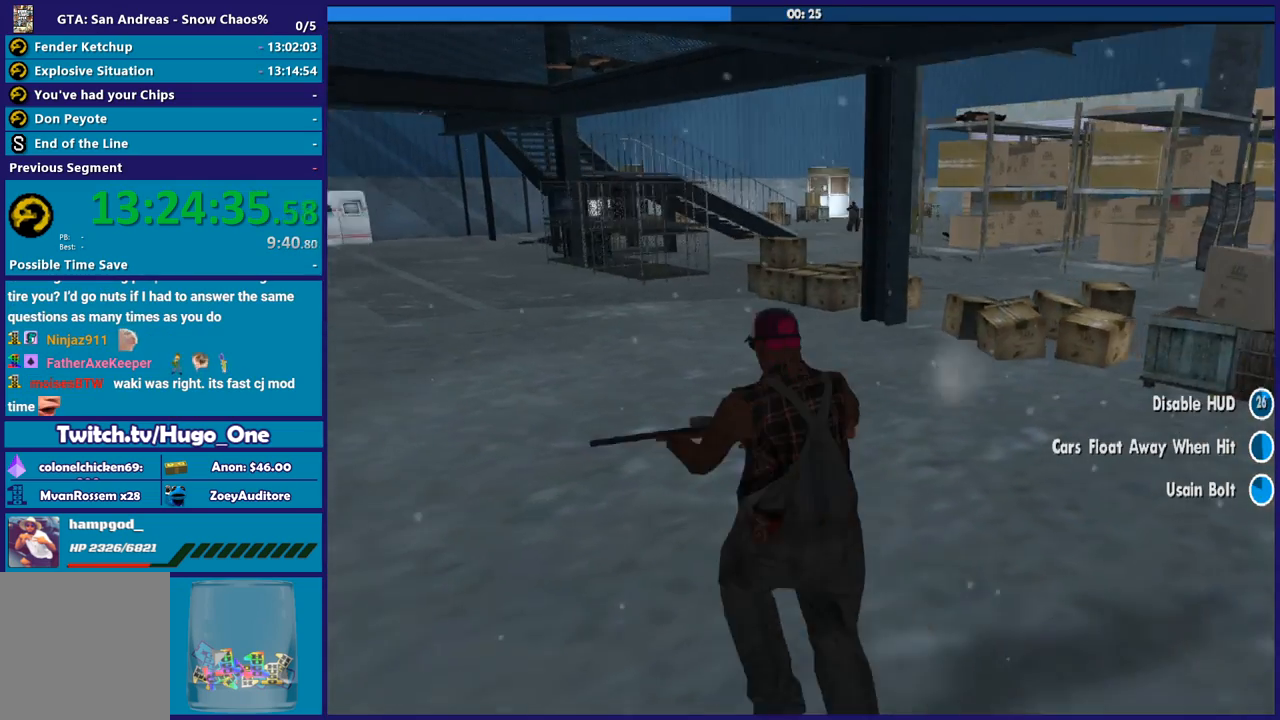
{"buttons": [], "left_stick": "up-left", "right_stick": "right", "events": [[34, "L1", "up"]]}
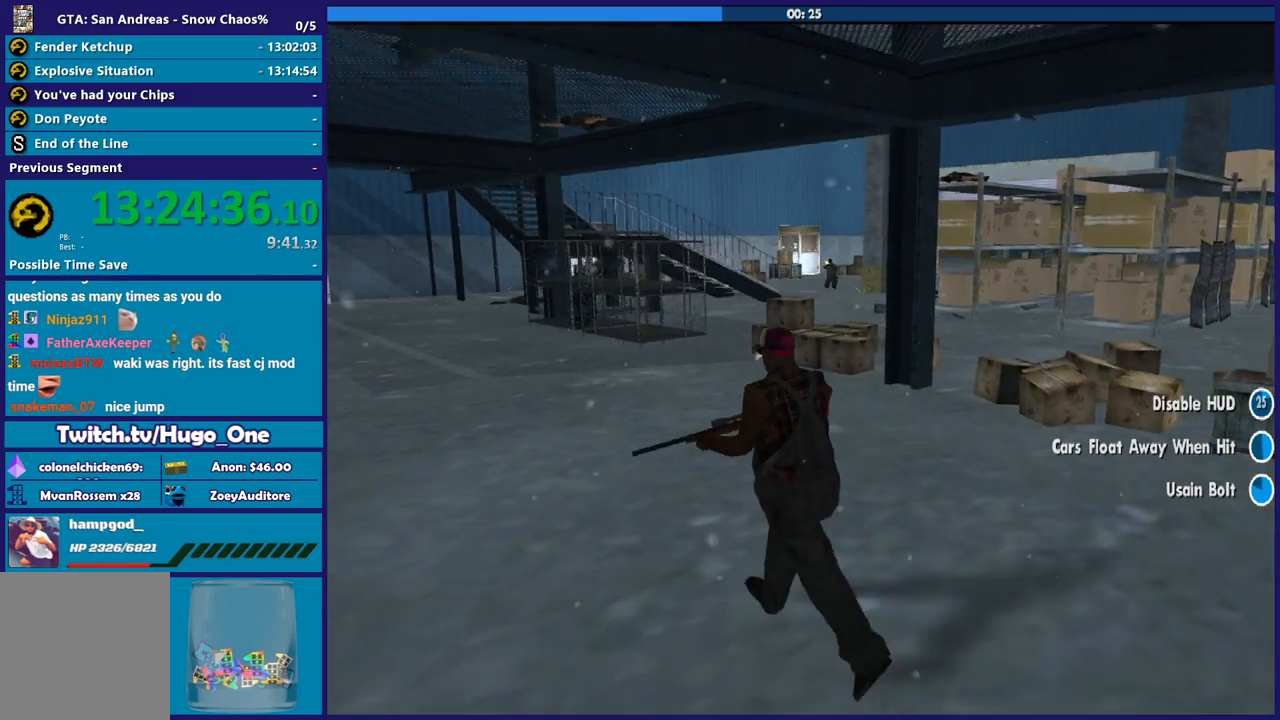
{"buttons": ["L2"], "left_stick": "center", "right_stick": "center", "events": [[167, "L1", "down"], [234, "left_stick", "up"], [267, "L1", "up"], [300, "right_stick", "down-right"], [467, "L2", "down"], [467, "right_stick", "center"], [500, "left_stick", "center"]]}
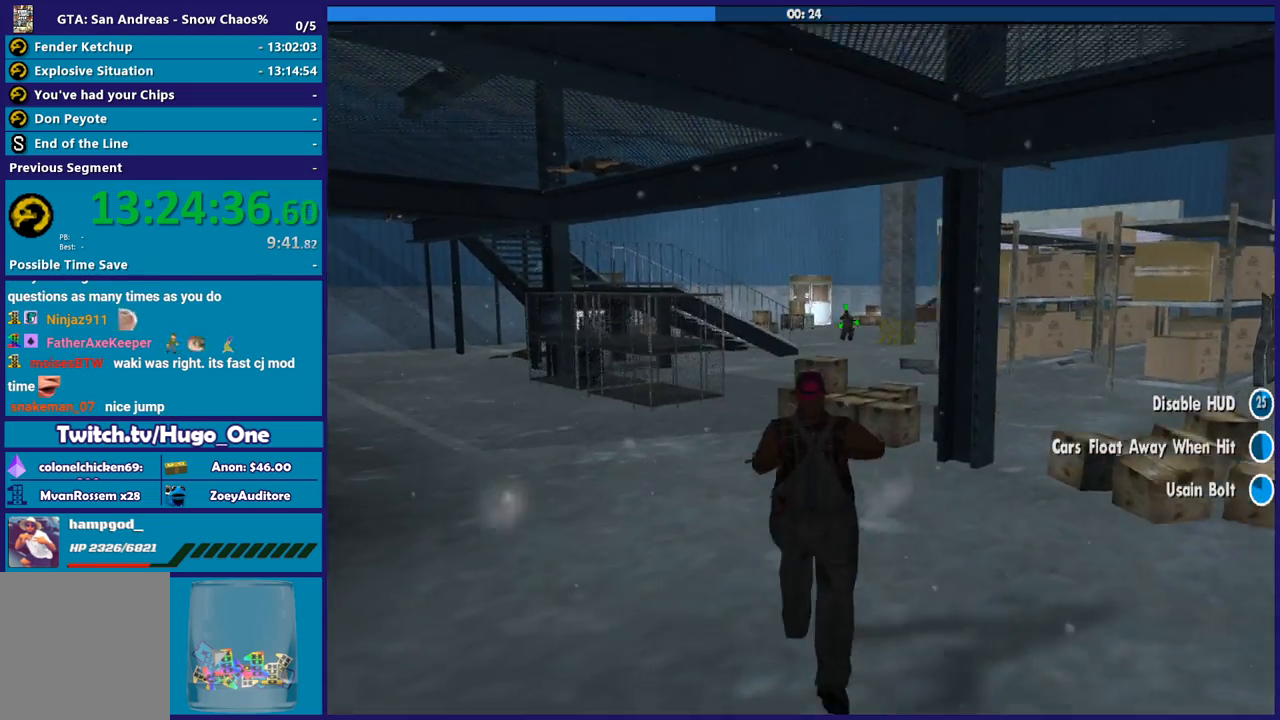
{"buttons": ["L2", "R2"], "left_stick": "center", "right_stick": "center", "events": [[34, "R2", "down"]]}
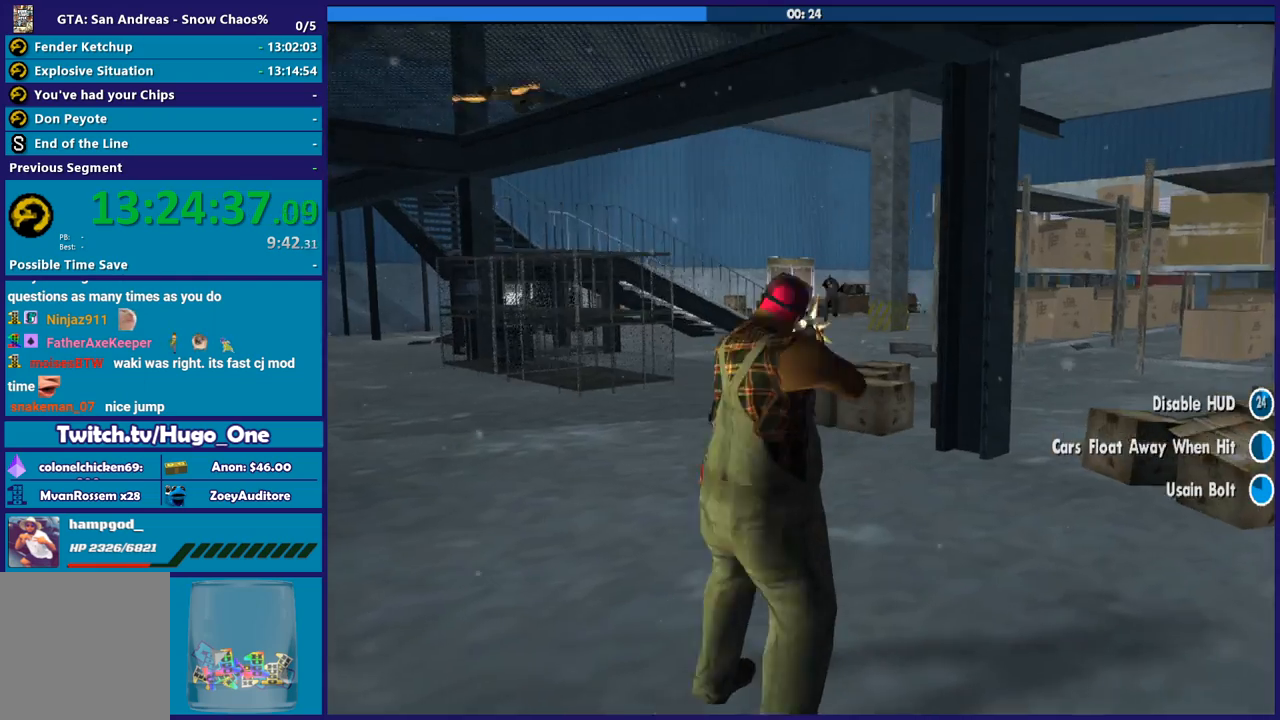
{"buttons": [], "left_stick": "down-right", "right_stick": "right", "events": [[467, "L2", "up"], [467, "R2", "up"], [467, "left_stick", "down-right"], [467, "right_stick", "right"]]}
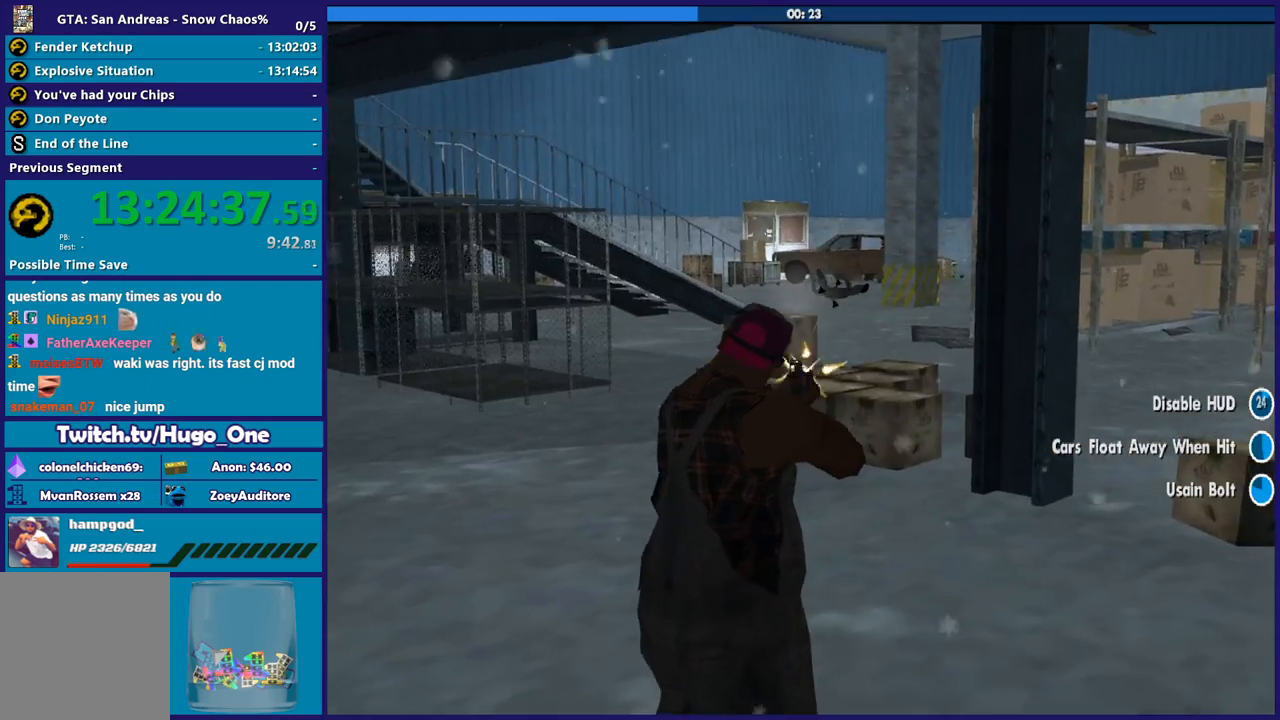
{"buttons": [], "left_stick": "up", "right_stick": "center", "events": [[134, "left_stick", "right"], [301, "right_stick", "down"], [334, "left_stick", "up"], [401, "right_stick", "center"]]}
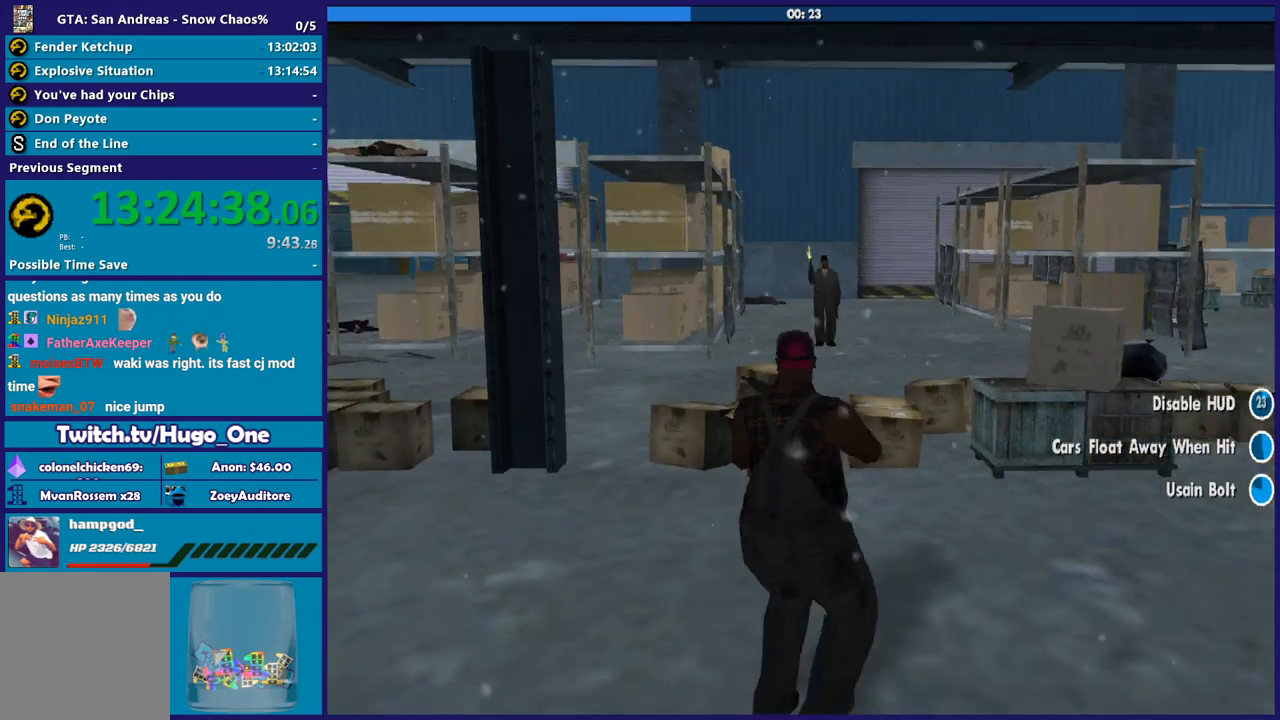
{"buttons": ["L2", "R2"], "left_stick": "center", "right_stick": "center", "events": [[167, "L2", "down"], [167, "R2", "down"], [334, "left_stick", "center"]]}
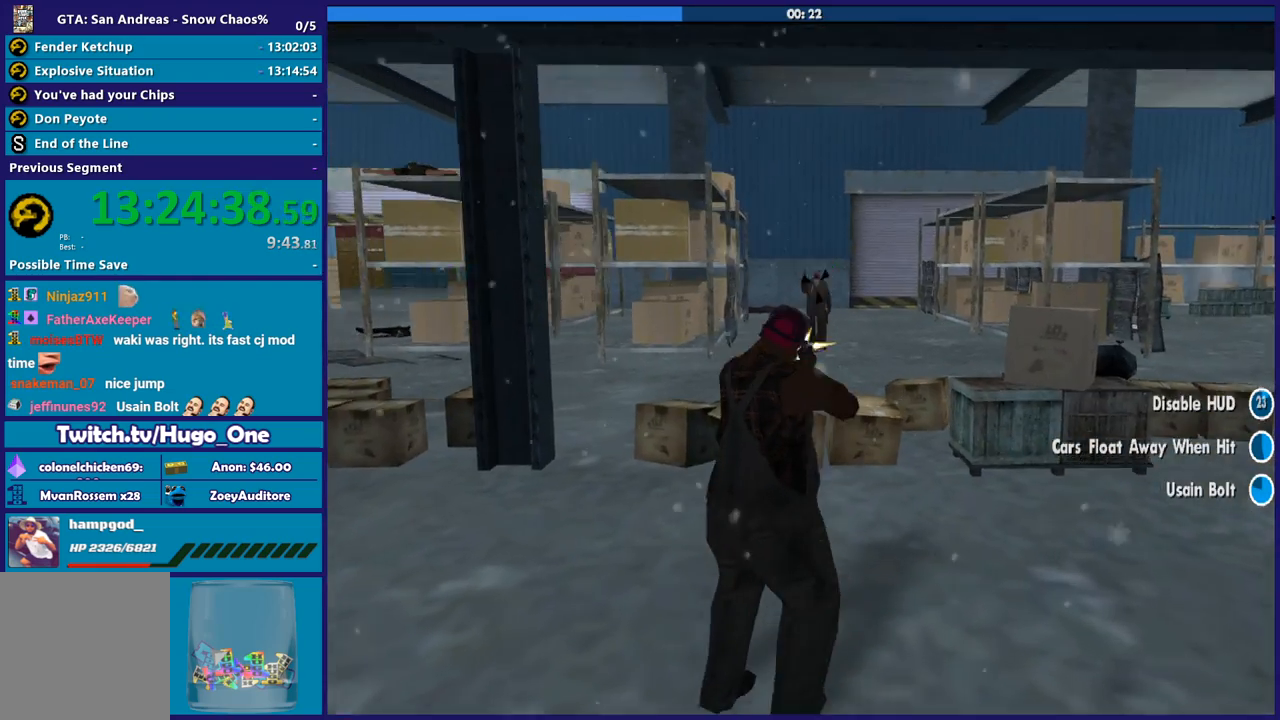
{"buttons": [], "left_stick": "left", "right_stick": "down-left", "events": [[434, "L2", "up"], [434, "R2", "up"], [434, "left_stick", "left"], [434, "right_stick", "down-left"]]}
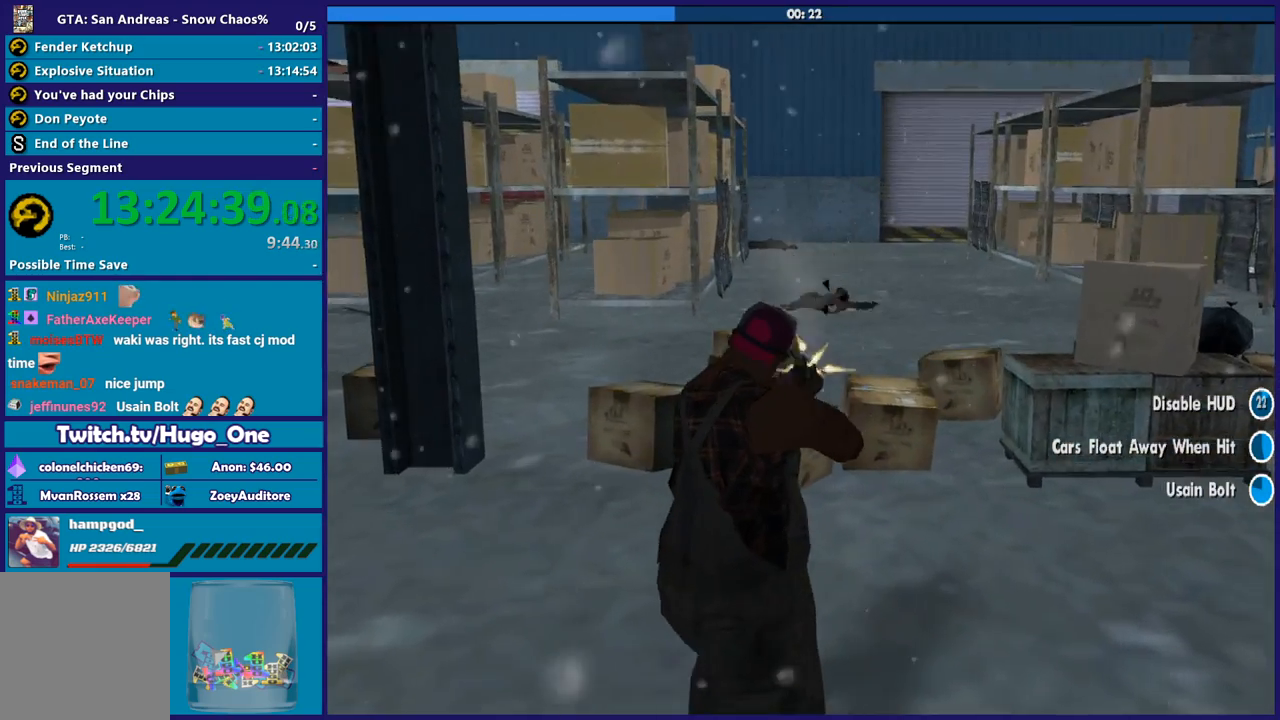
{"buttons": [], "left_stick": "left", "right_stick": "right", "events": [[67, "right_stick", "left"], [367, "right_stick", "center"], [500, "right_stick", "right"]]}
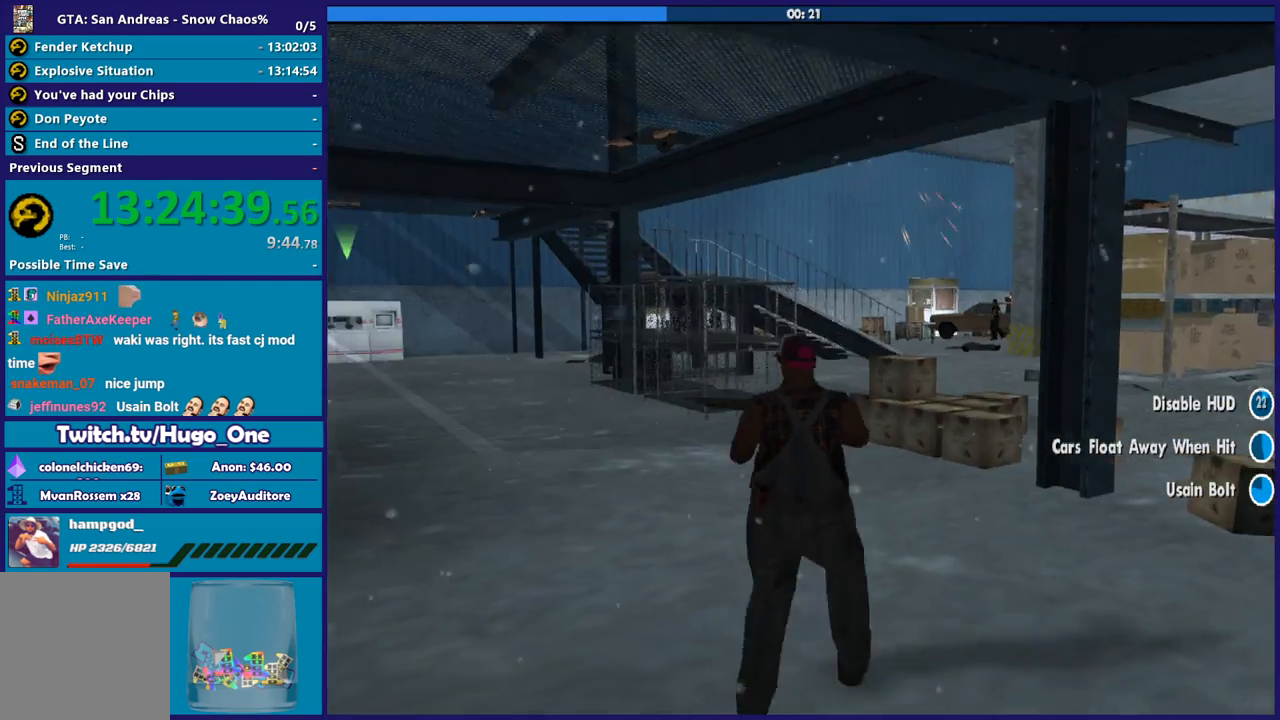
{"buttons": ["L2", "R2"], "left_stick": "center", "right_stick": "center", "events": [[201, "left_stick", "up"], [234, "L2", "down"], [234, "R2", "down"], [234, "right_stick", "center"], [434, "left_stick", "center"]]}
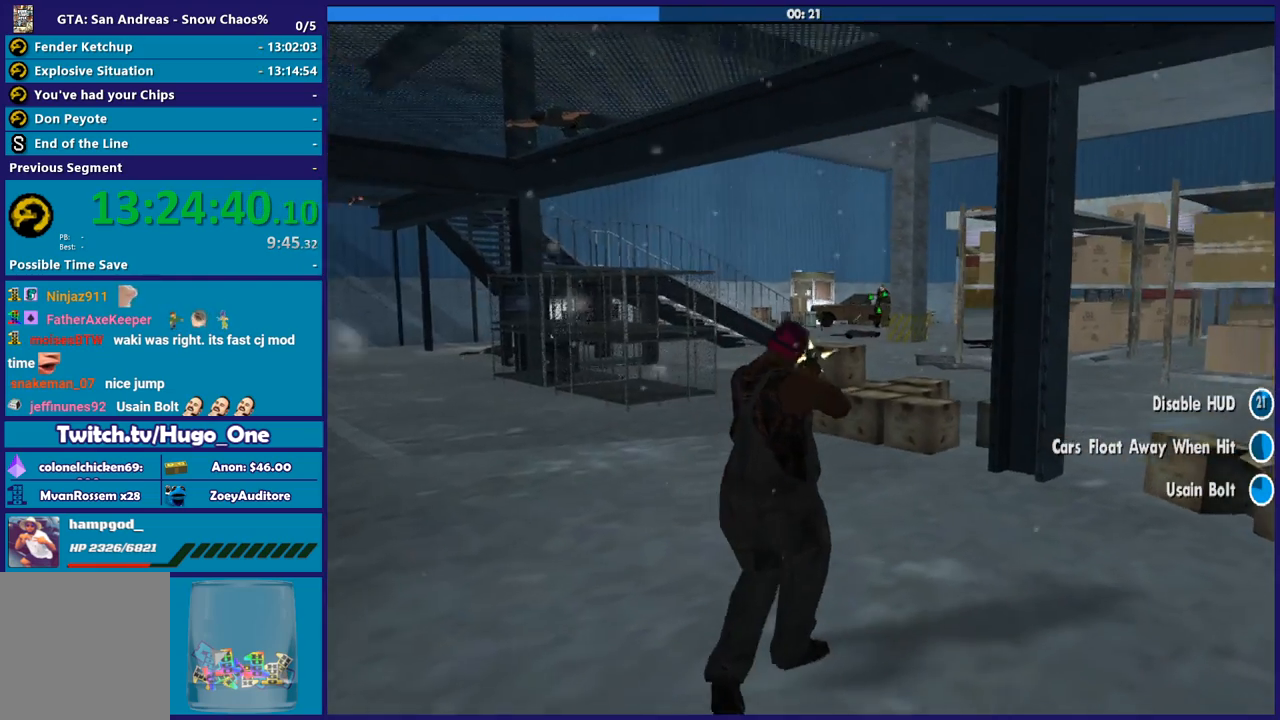
{"buttons": ["L2", "R2"], "left_stick": "center", "right_stick": "center", "events": [[133, "L3", "down"], [234, "L3", "up"]]}
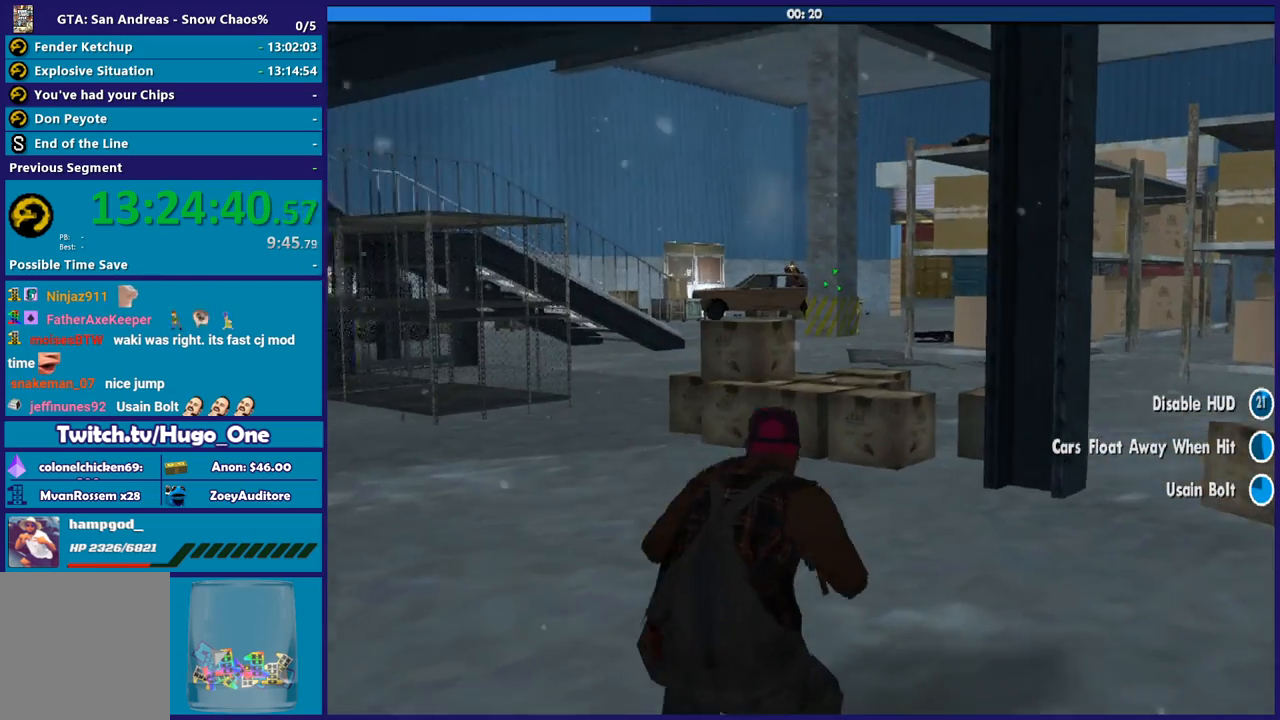
{"buttons": ["L2", "R2"], "left_stick": "center", "right_stick": "center", "events": []}
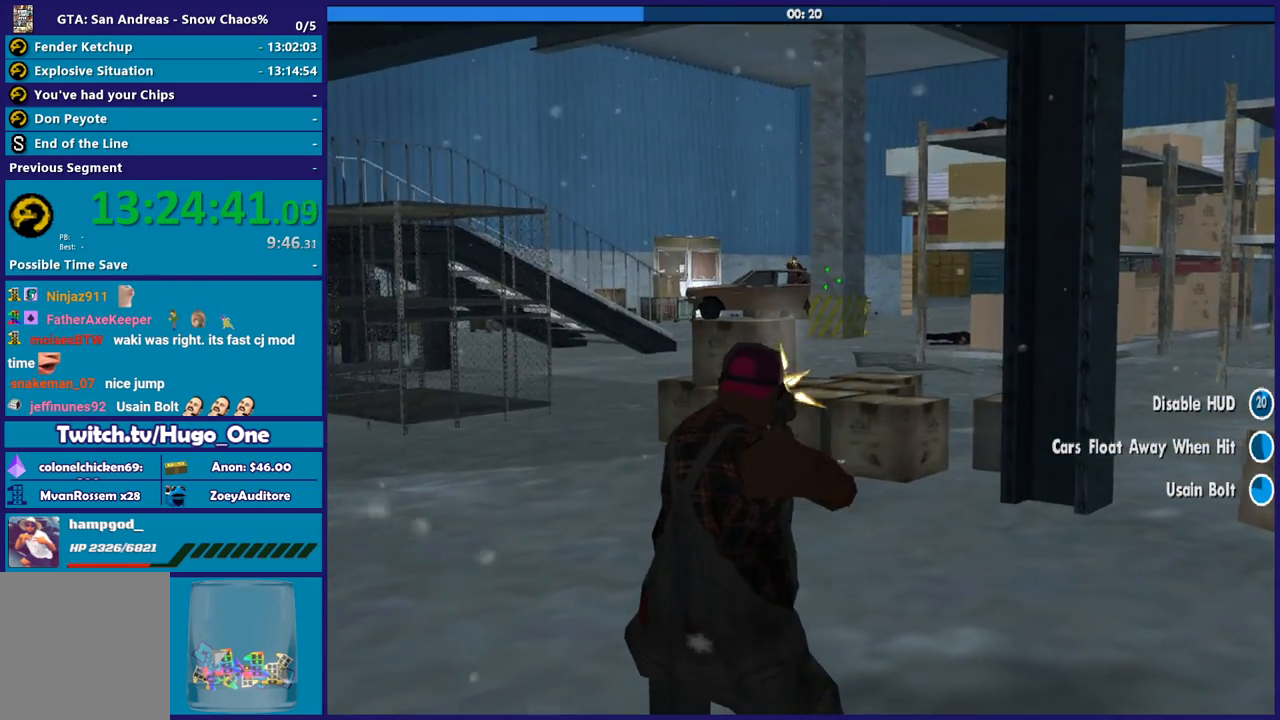
{"buttons": ["L1", "L2", "R2"], "left_stick": "center", "right_stick": "center", "events": [[33, "L1", "down"], [167, "L1", "up"], [367, "L1", "down"]]}
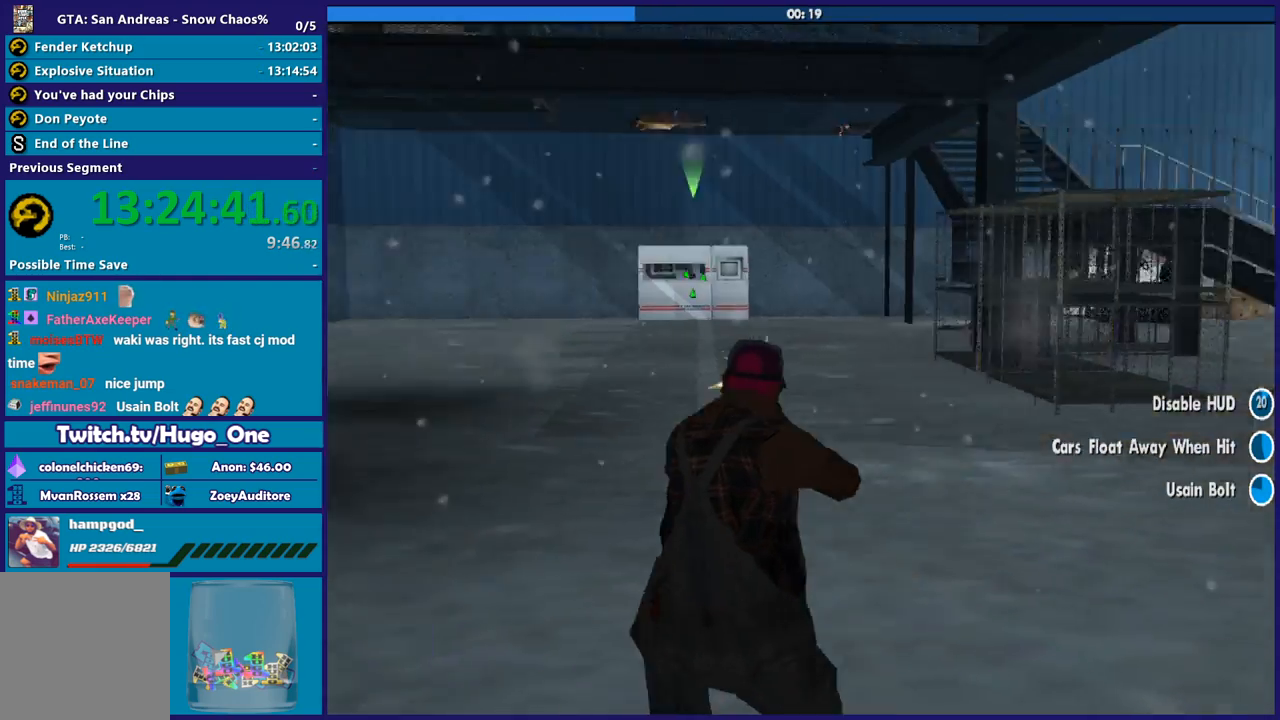
{"buttons": ["L2", "R2"], "left_stick": "center", "right_stick": "center", "events": [[34, "L1", "up"], [34, "R1", "down"], [167, "R1", "up"]]}
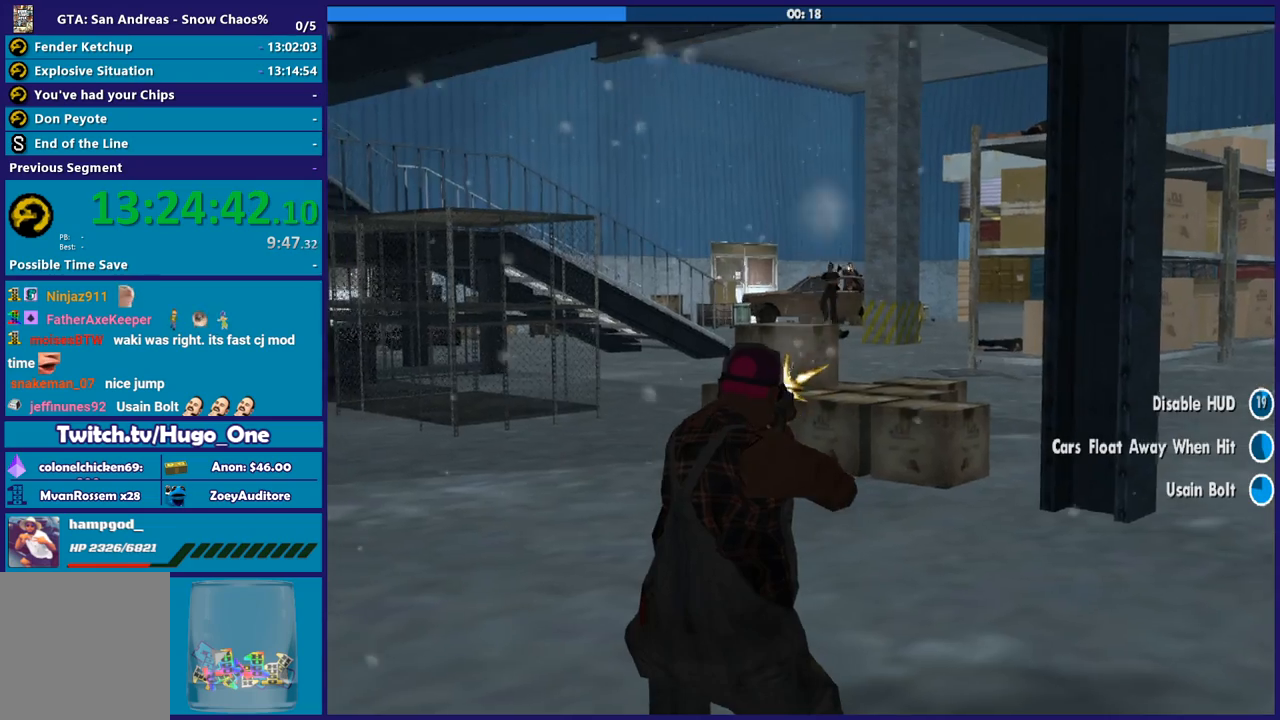
{"buttons": ["L2", "R2"], "left_stick": "center", "right_stick": "center", "events": [[367, "R1", "down"], [500, "R1", "up"]]}
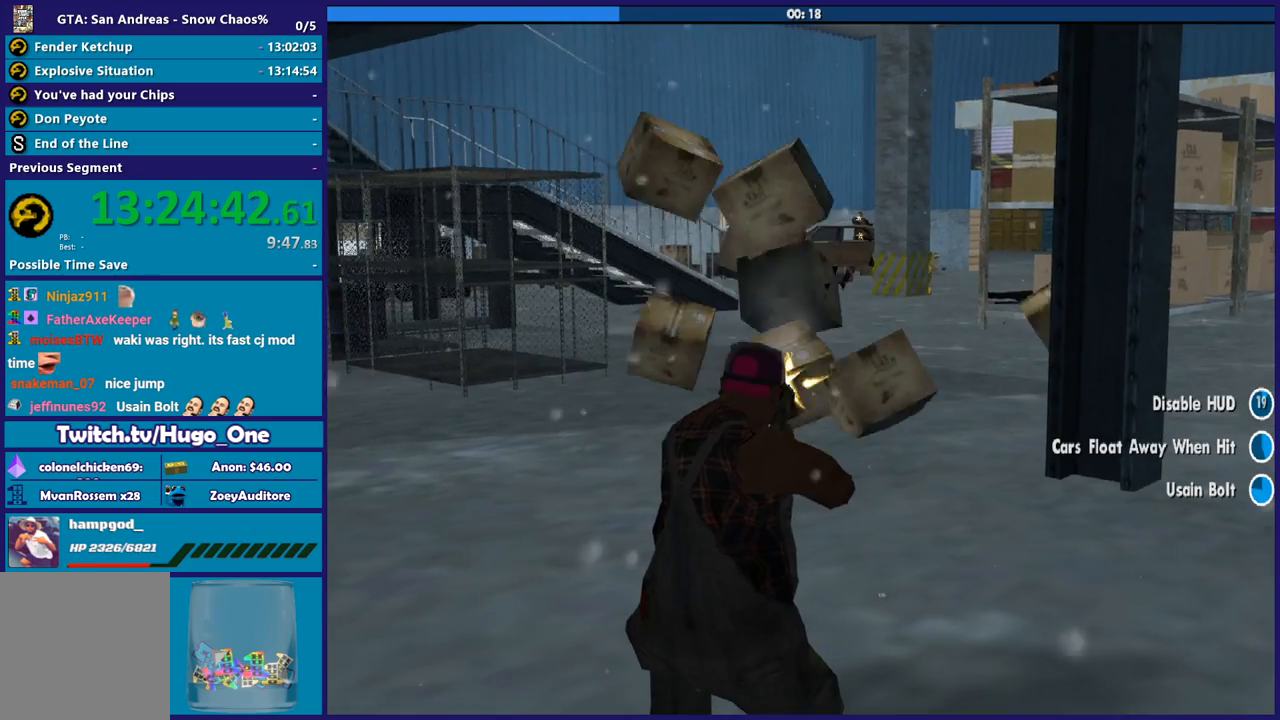
{"buttons": [], "left_stick": "center", "right_stick": "up-right", "events": [[301, "R2", "up"], [434, "L2", "up"], [434, "right_stick", "up-right"]]}
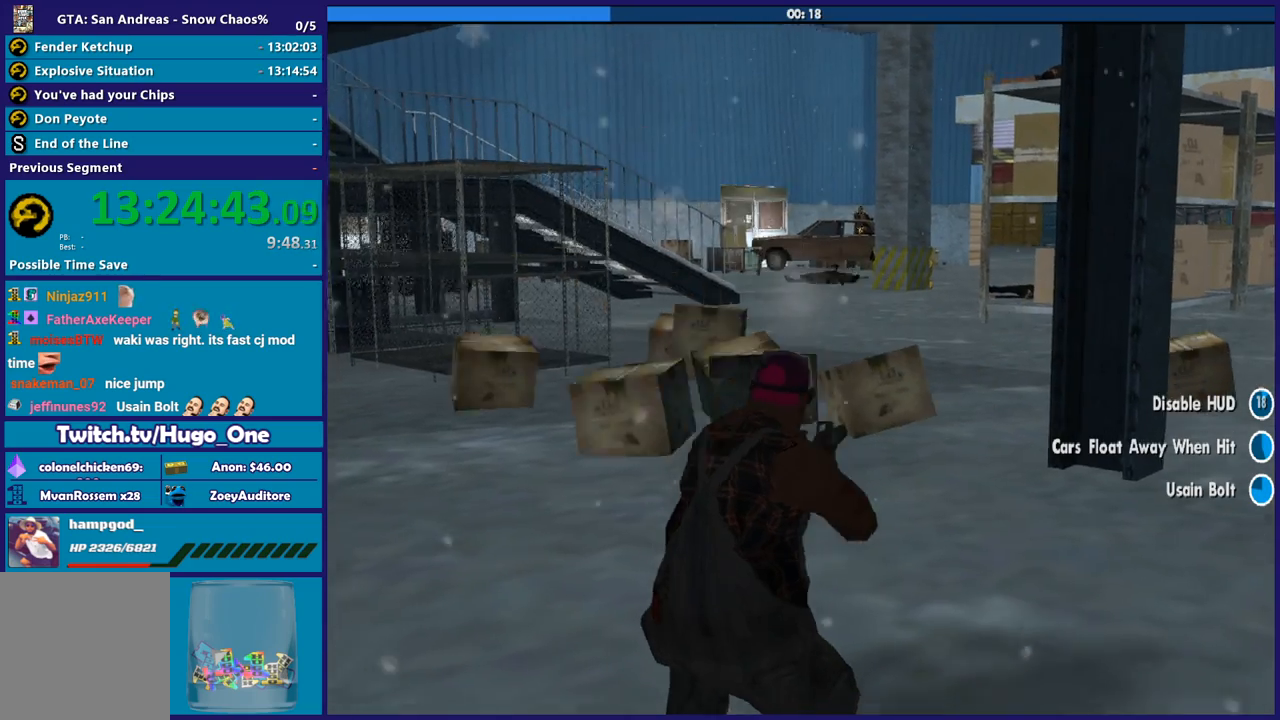
{"buttons": ["L2"], "left_stick": "up-left", "right_stick": "left", "events": [[33, "L2", "down"], [100, "right_stick", "center"], [434, "right_stick", "left"], [467, "left_stick", "up-left"]]}
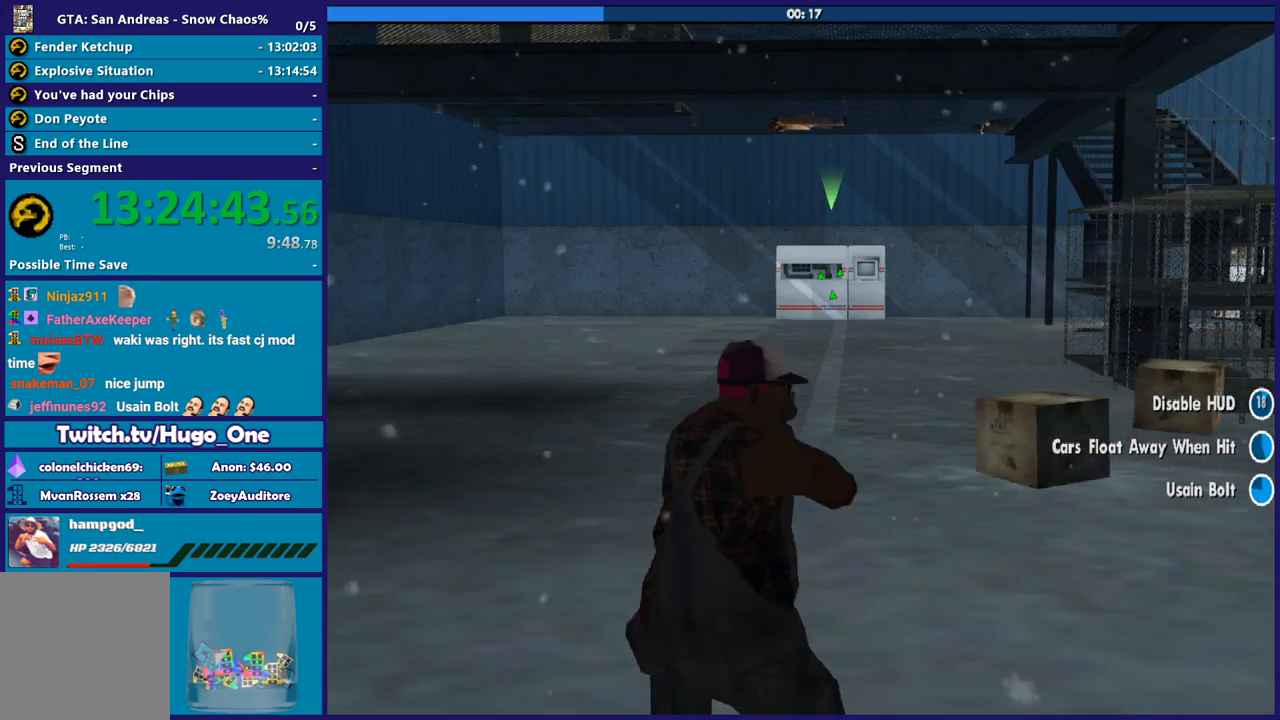
{"buttons": [], "left_stick": "up-left", "right_stick": "right", "events": [[200, "left_stick", "up"], [234, "right_stick", "right"], [300, "L2", "up"], [400, "left_stick", "up-left"]]}
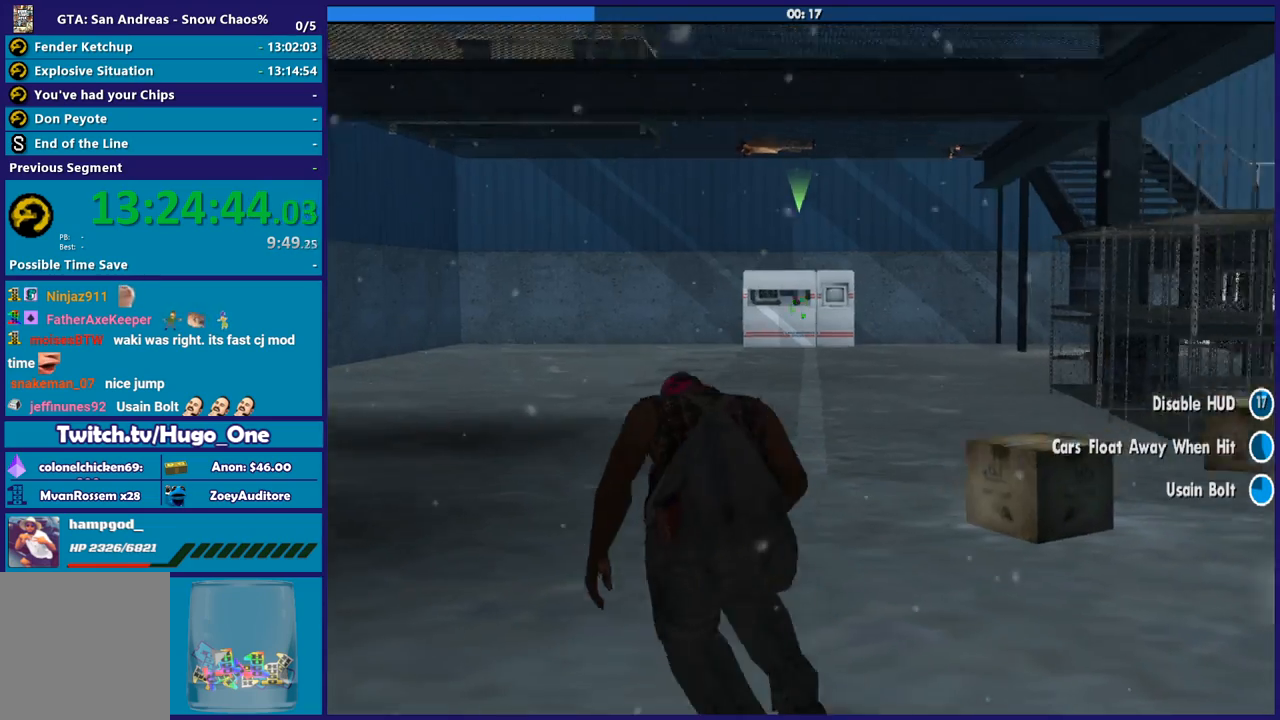
{"buttons": [], "left_stick": "up-right", "right_stick": "right", "events": [[233, "left_stick", "up"], [333, "left_stick", "up-right"]]}